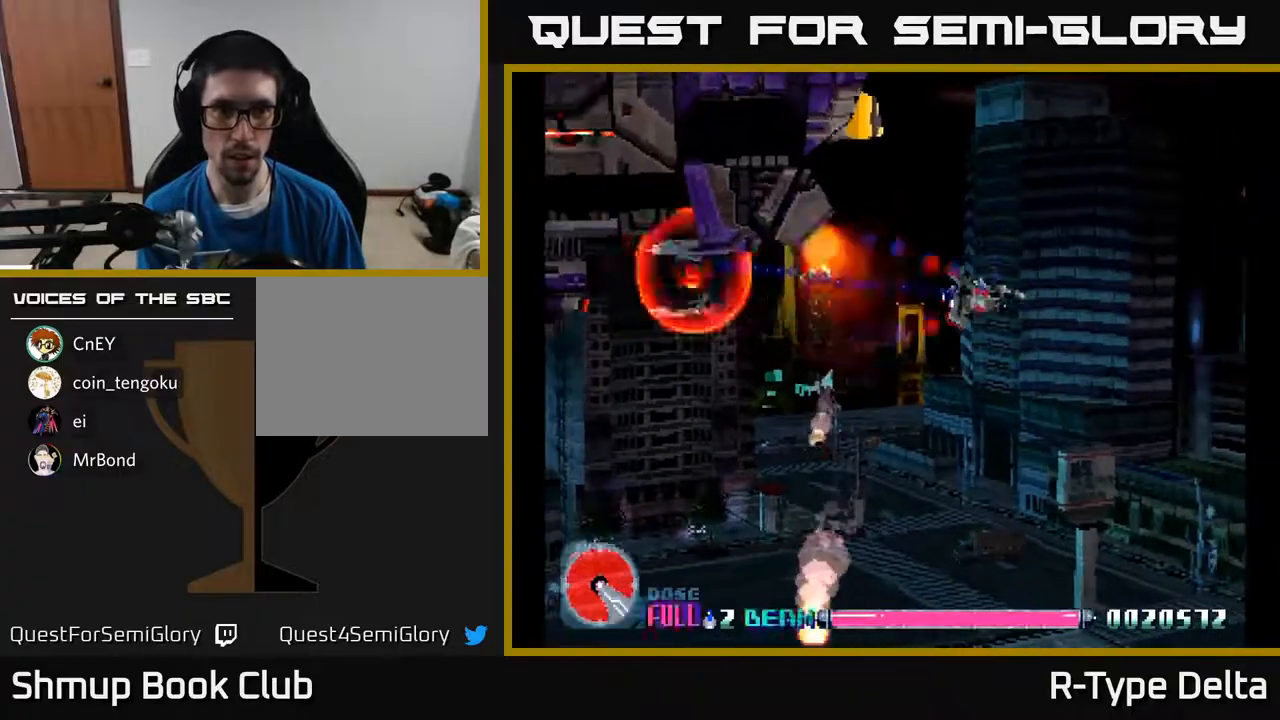
Gameplay with a controller (Xbox layout); each line is a JSON object with the inputs held at the frame after it. "events" lists button and stick changes between this image and that frame as [ms after this image, input, new state], when the widget could be followed in between. Not read: left_stick right_stick.
{"buttons": ["X", "DPAD_DOWN", "DPAD_RIGHT"], "events": [[417, "DPAD_DOWN", "down"], [417, "DPAD_RIGHT", "down"]]}
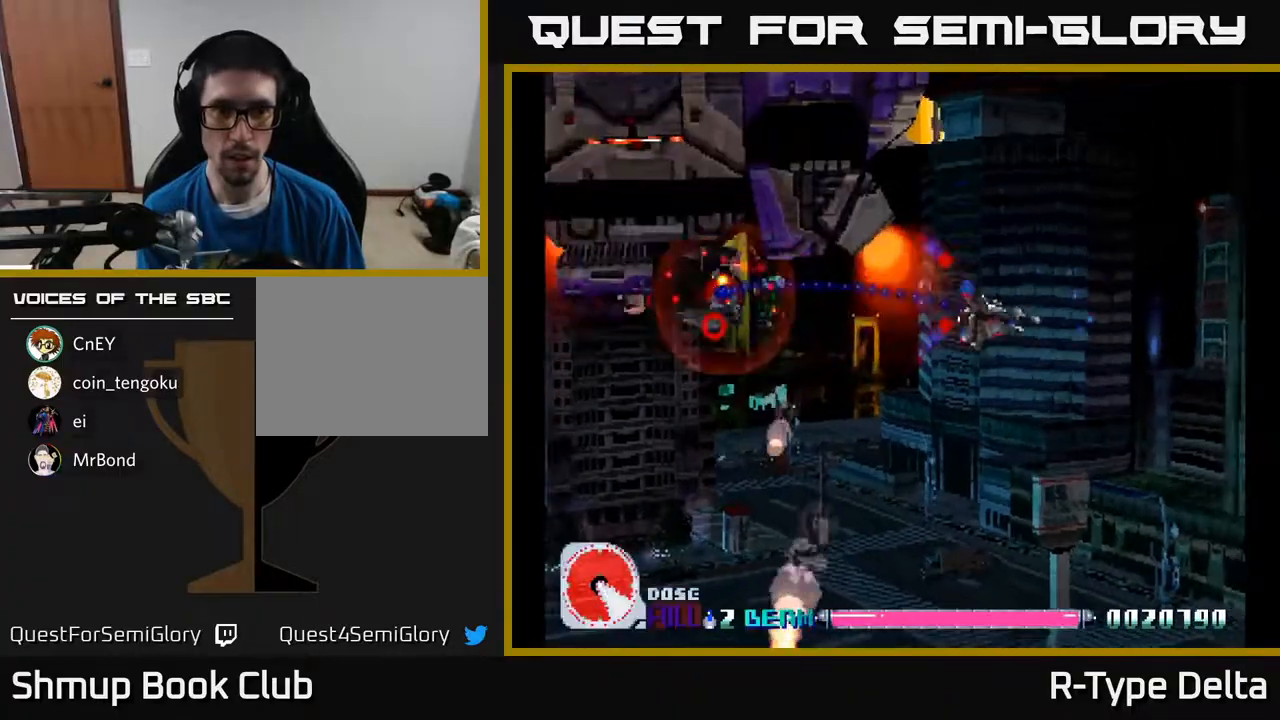
{"buttons": ["X"], "events": [[67, "DPAD_DOWN", "up"], [167, "DPAD_RIGHT", "up"]]}
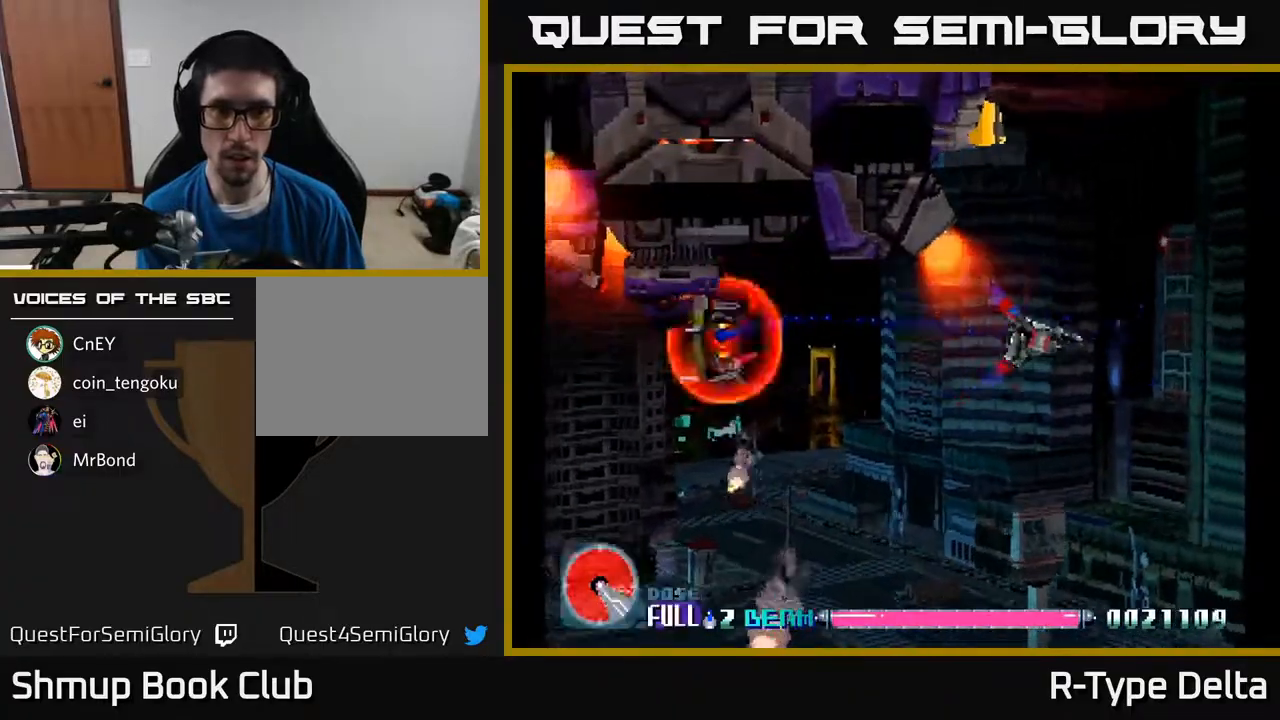
{"buttons": ["X", "DPAD_DOWN"], "events": [[233, "DPAD_RIGHT", "down"], [283, "DPAD_DOWN", "down"], [400, "DPAD_RIGHT", "up"]]}
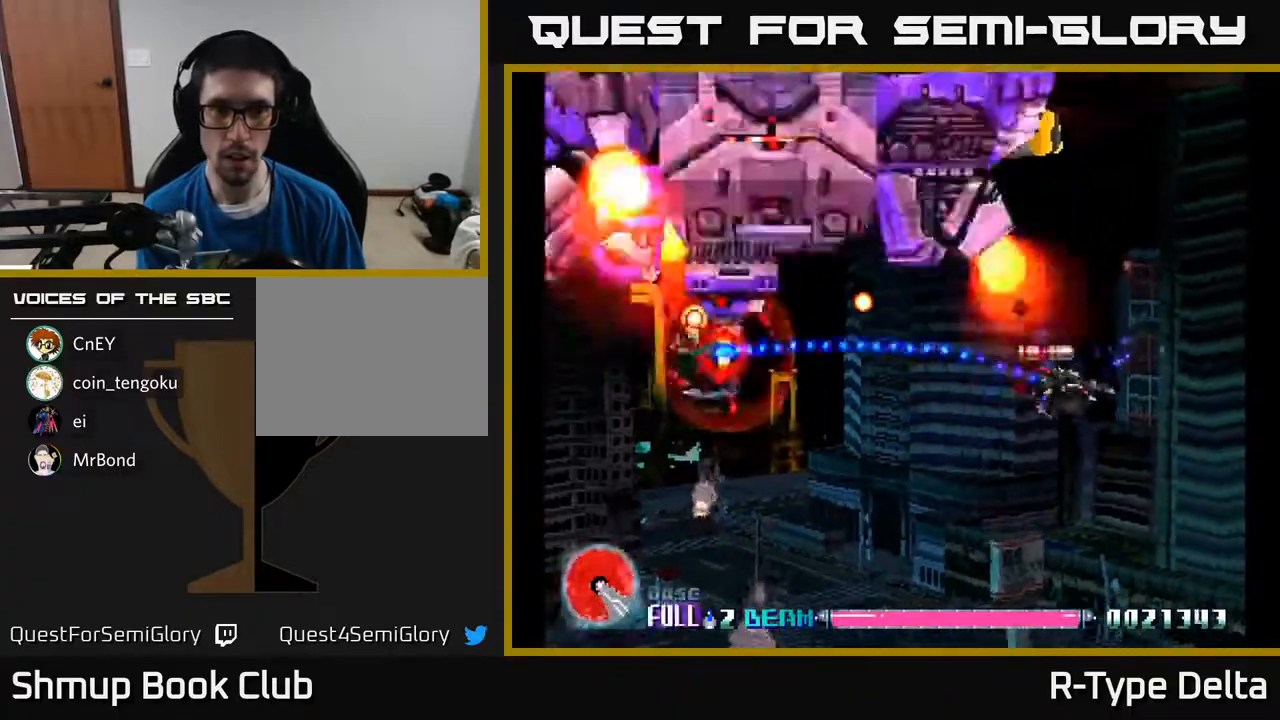
{"buttons": ["X"], "events": [[200, "DPAD_LEFT", "down"], [433, "DPAD_DOWN", "up"], [500, "DPAD_LEFT", "up"]]}
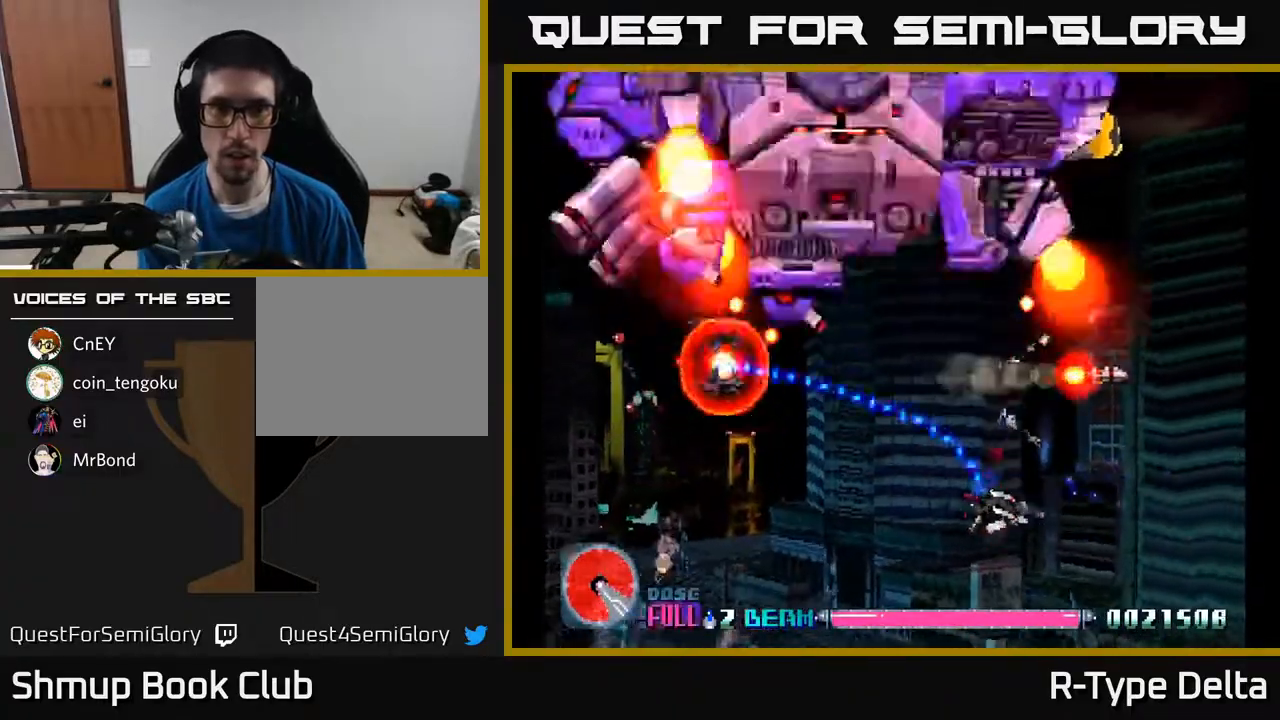
{"buttons": ["A", "X", "DPAD_LEFT"], "events": [[17, "DPAD_DOWN", "down"], [150, "DPAD_LEFT", "down"], [167, "DPAD_DOWN", "up"], [267, "DPAD_DOWN", "down"], [400, "A", "down"], [417, "DPAD_DOWN", "up"]]}
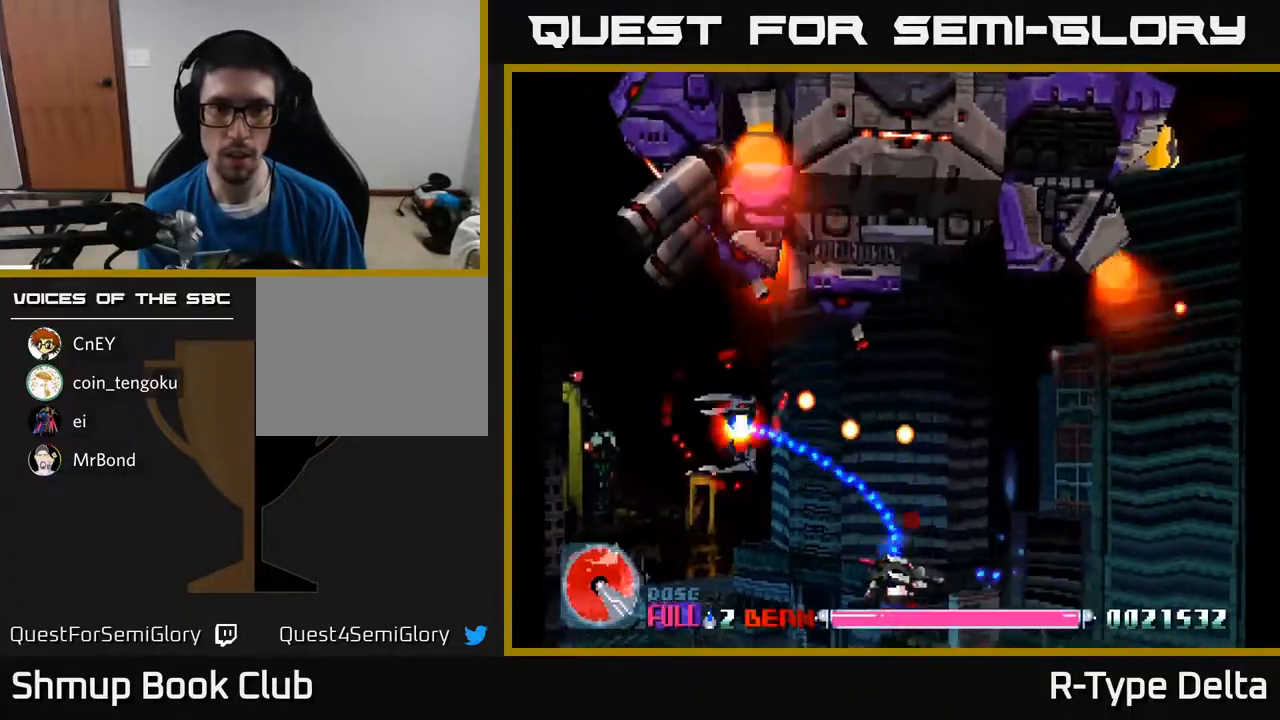
{"buttons": ["X", "DPAD_UP"], "events": [[33, "A", "up"], [317, "DPAD_UP", "down"], [350, "DPAD_LEFT", "up"]]}
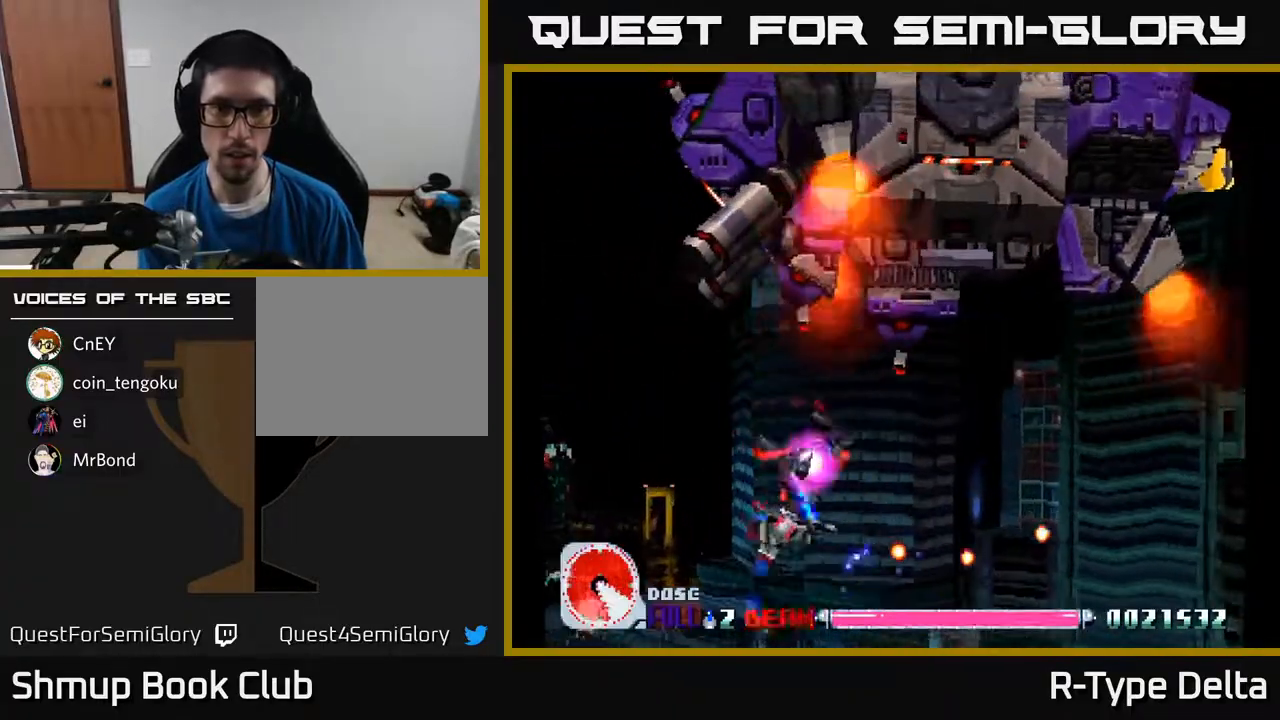
{"buttons": ["X", "DPAD_LEFT"], "events": [[117, "DPAD_LEFT", "down"], [283, "DPAD_LEFT", "up"], [367, "DPAD_LEFT", "down"], [417, "X", "up"], [433, "DPAD_UP", "up"], [483, "X", "down"]]}
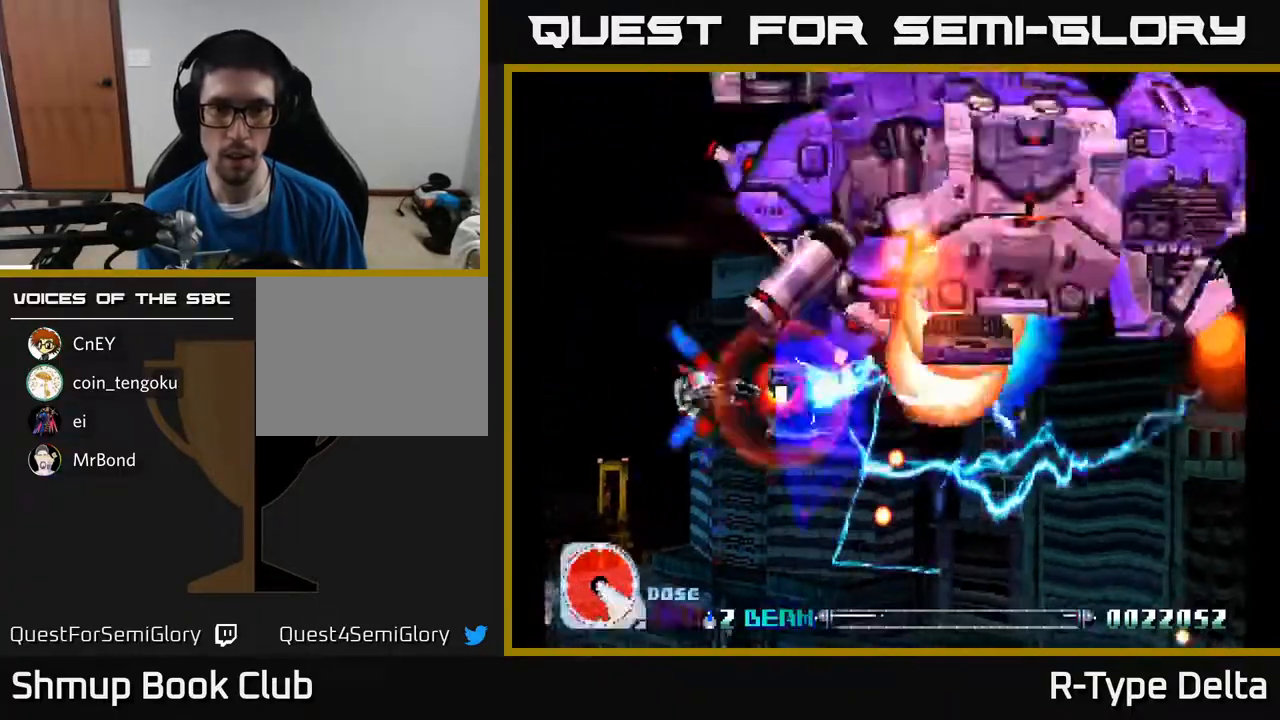
{"buttons": ["X"], "events": [[50, "DPAD_DOWN", "down"], [50, "X", "up"], [83, "DPAD_LEFT", "up"], [100, "X", "down"], [183, "DPAD_DOWN", "up"], [183, "X", "up"], [200, "DPAD_LEFT", "down"], [217, "DPAD_UP", "down"], [217, "X", "down"], [300, "X", "up"], [333, "X", "down"], [383, "DPAD_LEFT", "up"], [383, "DPAD_UP", "up"], [400, "X", "up"], [450, "X", "down"]]}
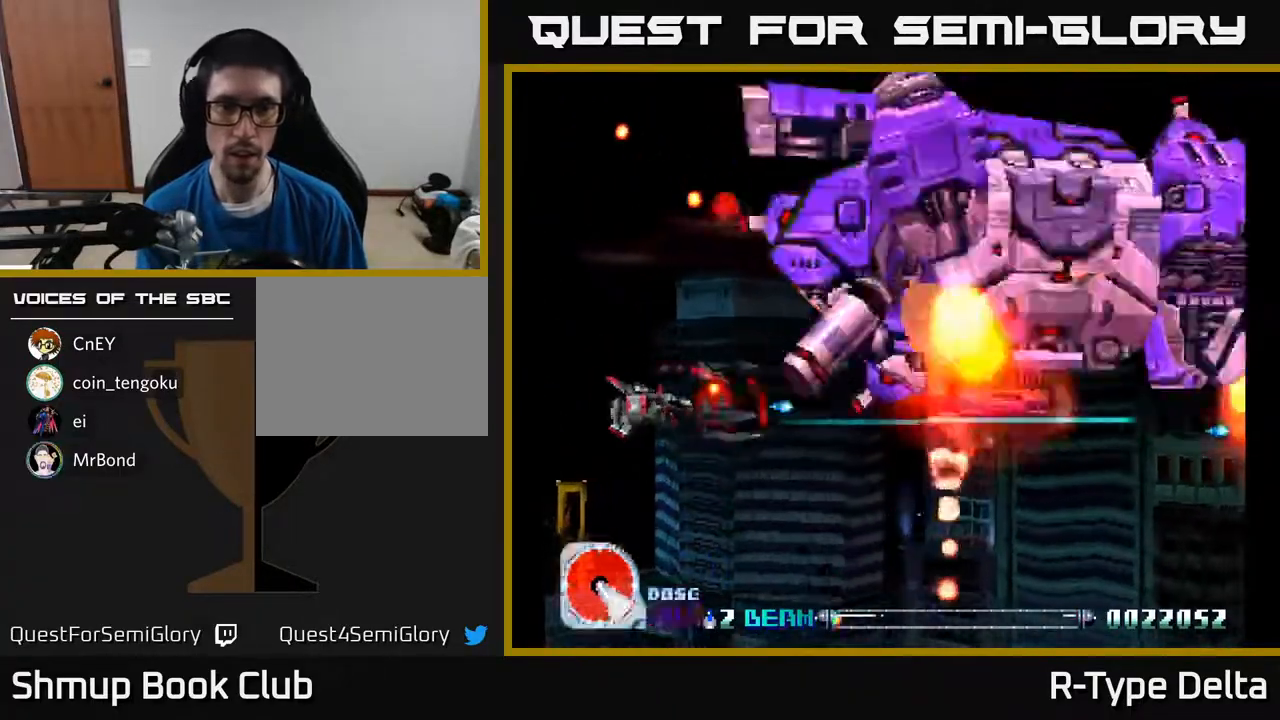
{"buttons": ["X", "DPAD_DOWN"], "events": [[33, "X", "up"], [67, "X", "down"], [167, "X", "up"], [233, "DPAD_DOWN", "down"], [233, "X", "down"], [300, "X", "up"], [333, "DPAD_DOWN", "up"], [367, "X", "down"], [433, "X", "up"], [450, "DPAD_DOWN", "down"], [500, "X", "down"]]}
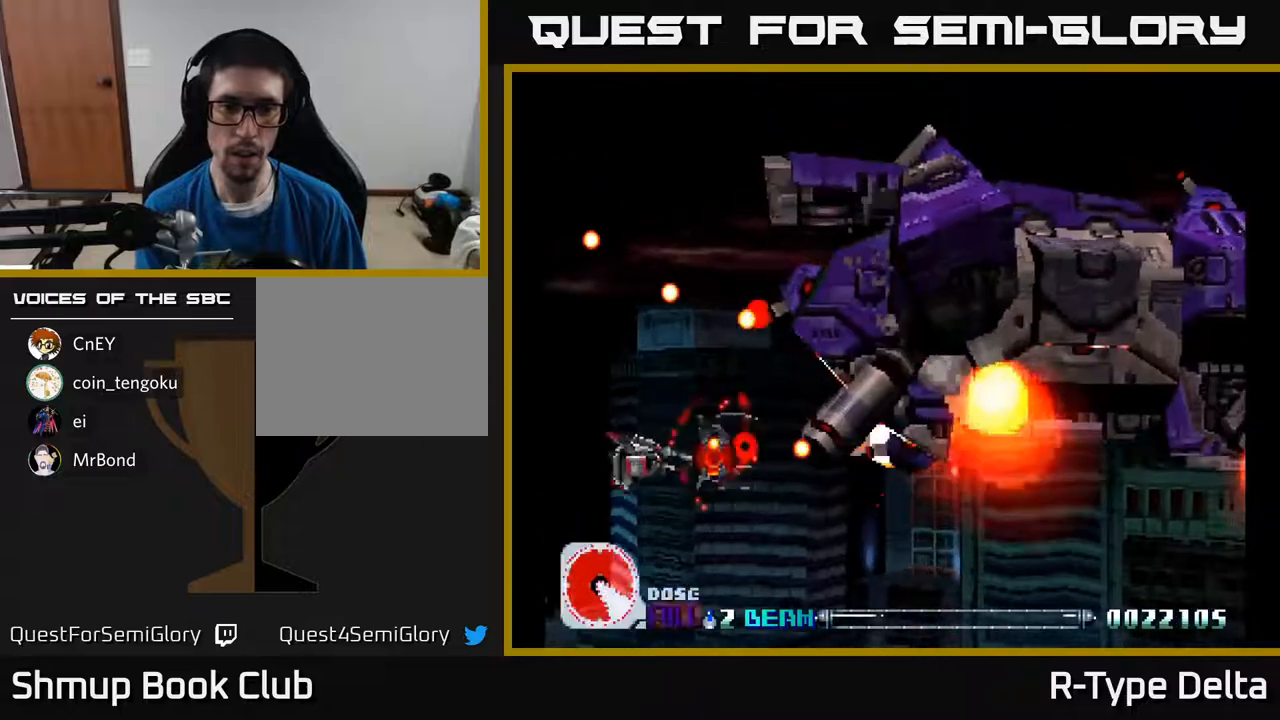
{"buttons": ["X"], "events": [[117, "DPAD_DOWN", "up"], [117, "DPAD_LEFT", "down"], [200, "DPAD_UP", "down"], [250, "DPAD_LEFT", "up"], [283, "DPAD_UP", "up"], [317, "DPAD_RIGHT", "down"], [367, "DPAD_RIGHT", "up"]]}
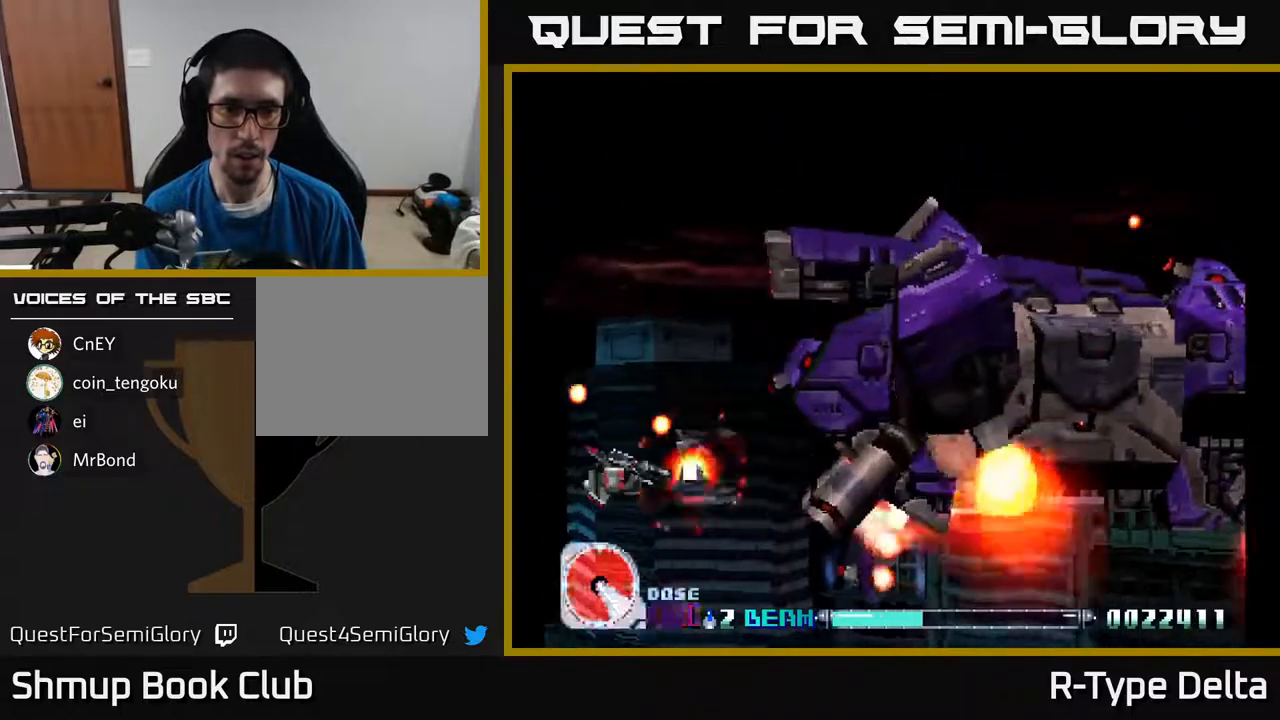
{"buttons": ["X"], "events": [[50, "DPAD_LEFT", "down"], [50, "DPAD_UP", "down"], [133, "DPAD_UP", "up"], [183, "DPAD_LEFT", "up"], [367, "DPAD_RIGHT", "down"], [483, "DPAD_RIGHT", "up"]]}
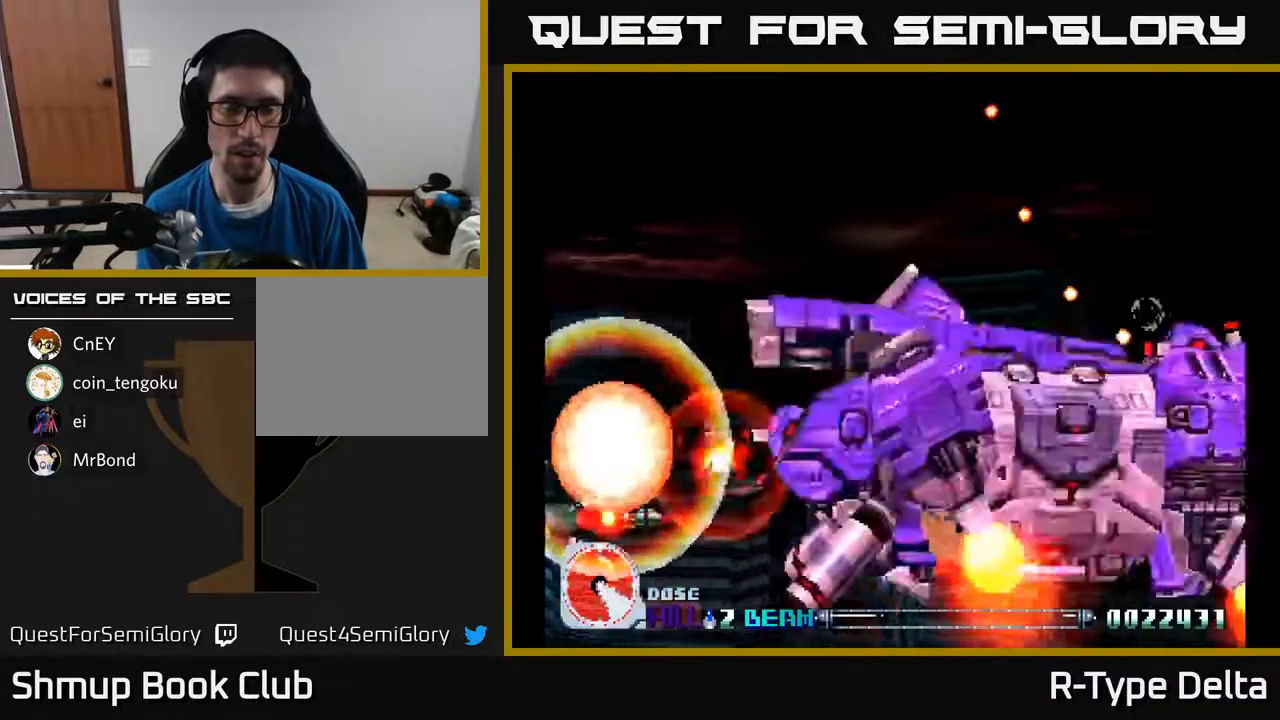
{"buttons": ["X"], "events": [[350, "A", "down"], [367, "X", "up"], [450, "X", "down"], [500, "A", "up"]]}
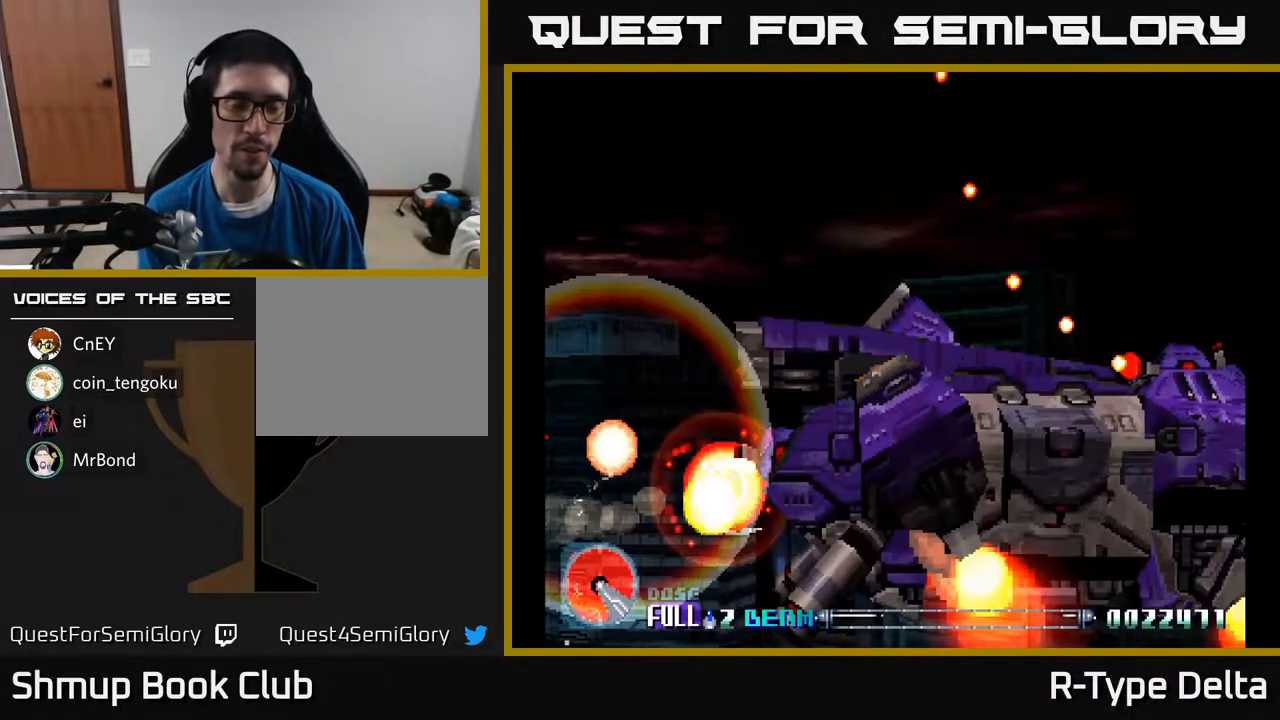
{"buttons": ["X"], "events": [[117, "X", "up"], [217, "X", "down"], [267, "A", "down"], [350, "X", "up"], [433, "X", "down"], [450, "A", "up"]]}
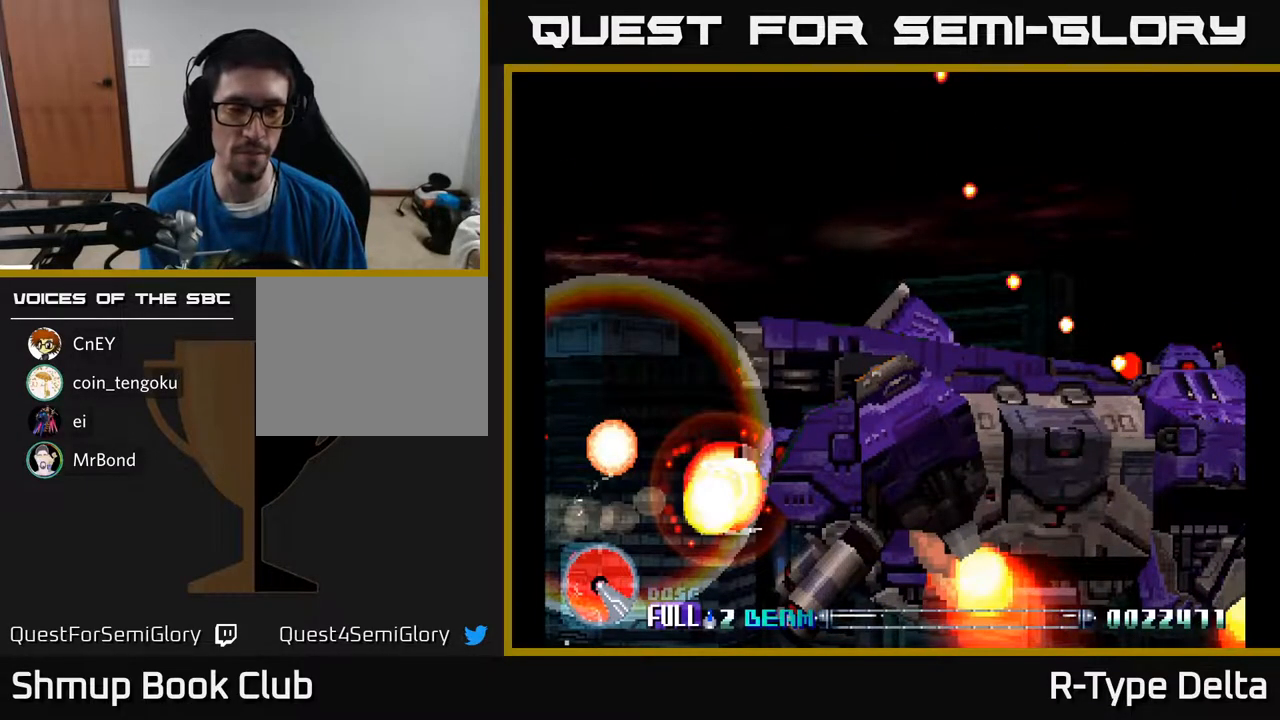
{"buttons": ["A", "X"], "events": [[100, "X", "up"], [150, "X", "down"], [183, "A", "down"], [317, "A", "up"], [467, "A", "down"]]}
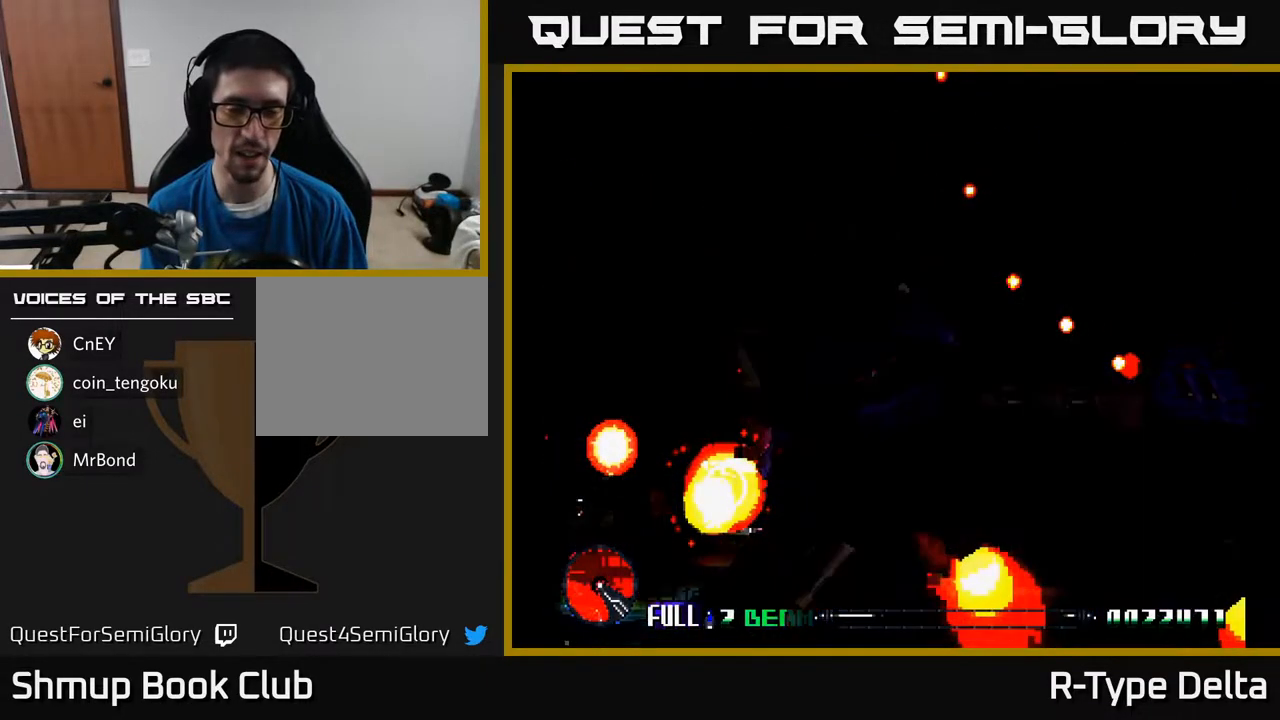
{"buttons": ["A"], "events": [[17, "X", "up"], [50, "X", "down"], [83, "A", "up"], [217, "A", "down"], [250, "X", "up"], [300, "X", "down"], [333, "A", "up"], [433, "A", "down"], [467, "X", "up"]]}
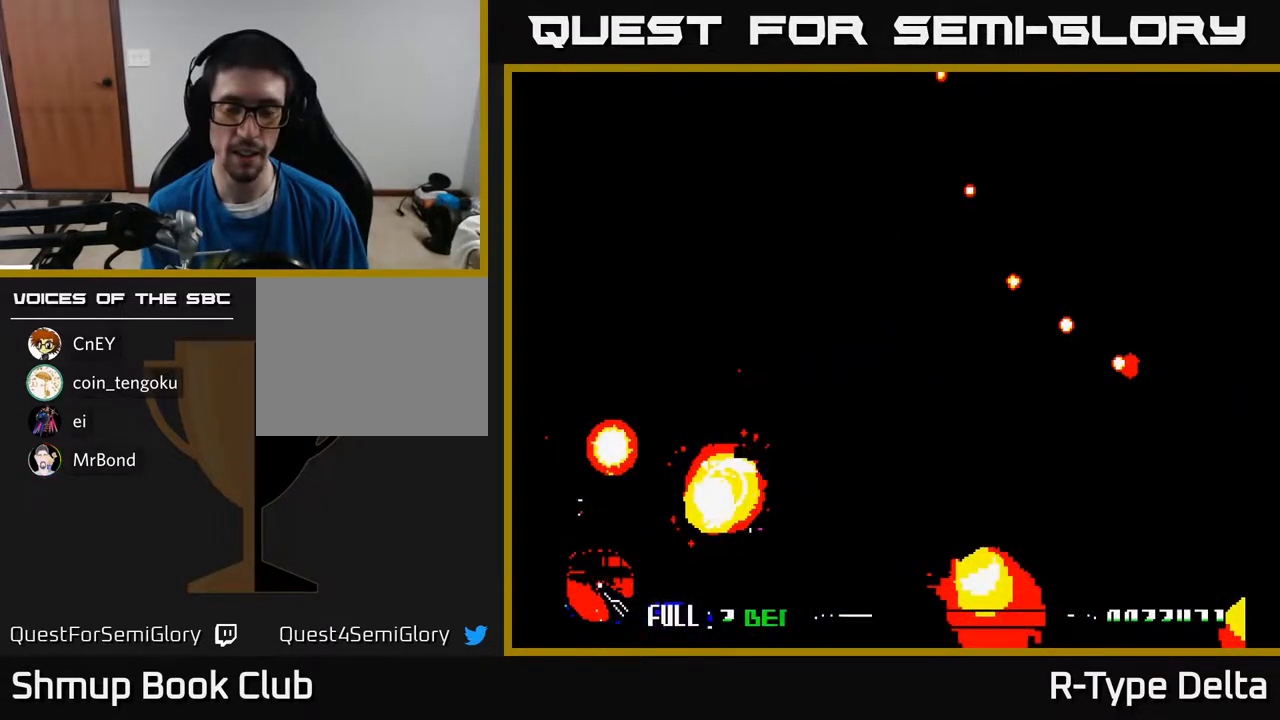
{"buttons": ["X"], "events": [[17, "X", "down"], [50, "A", "up"], [167, "A", "down"], [200, "X", "up"], [267, "A", "up"], [267, "X", "down"], [367, "A", "down"], [417, "X", "up"], [483, "A", "up"], [483, "X", "down"]]}
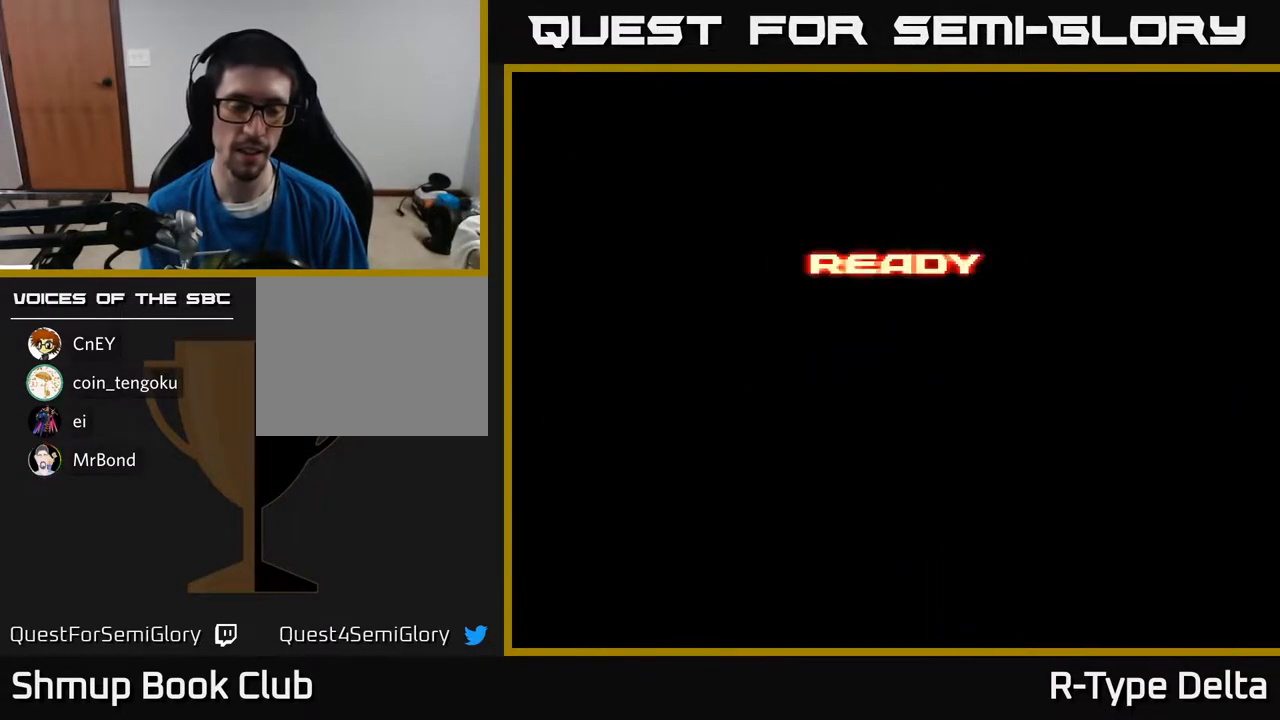
{"buttons": ["A"], "events": [[117, "A", "down"], [150, "X", "up"], [233, "A", "up"], [383, "X", "down"], [433, "A", "down"], [500, "X", "up"]]}
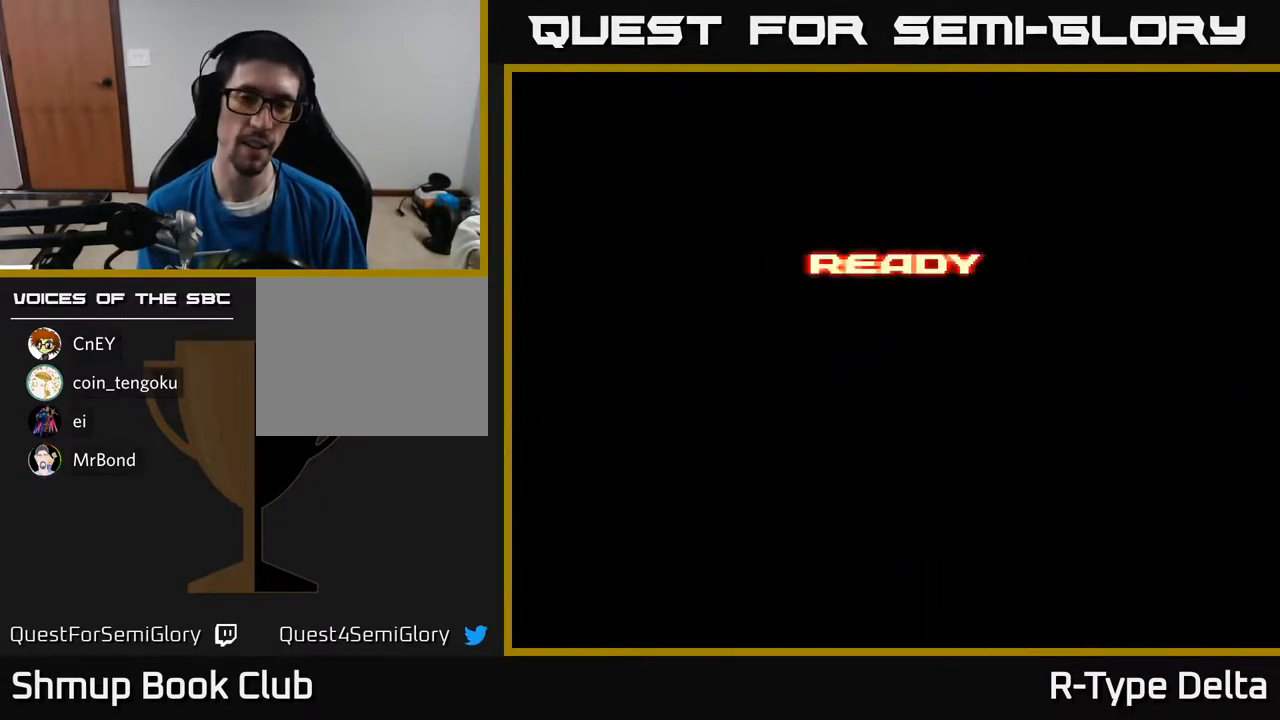
{"buttons": [], "events": [[100, "A", "up"], [200, "X", "down"], [267, "A", "down"], [300, "X", "up"], [400, "A", "up"]]}
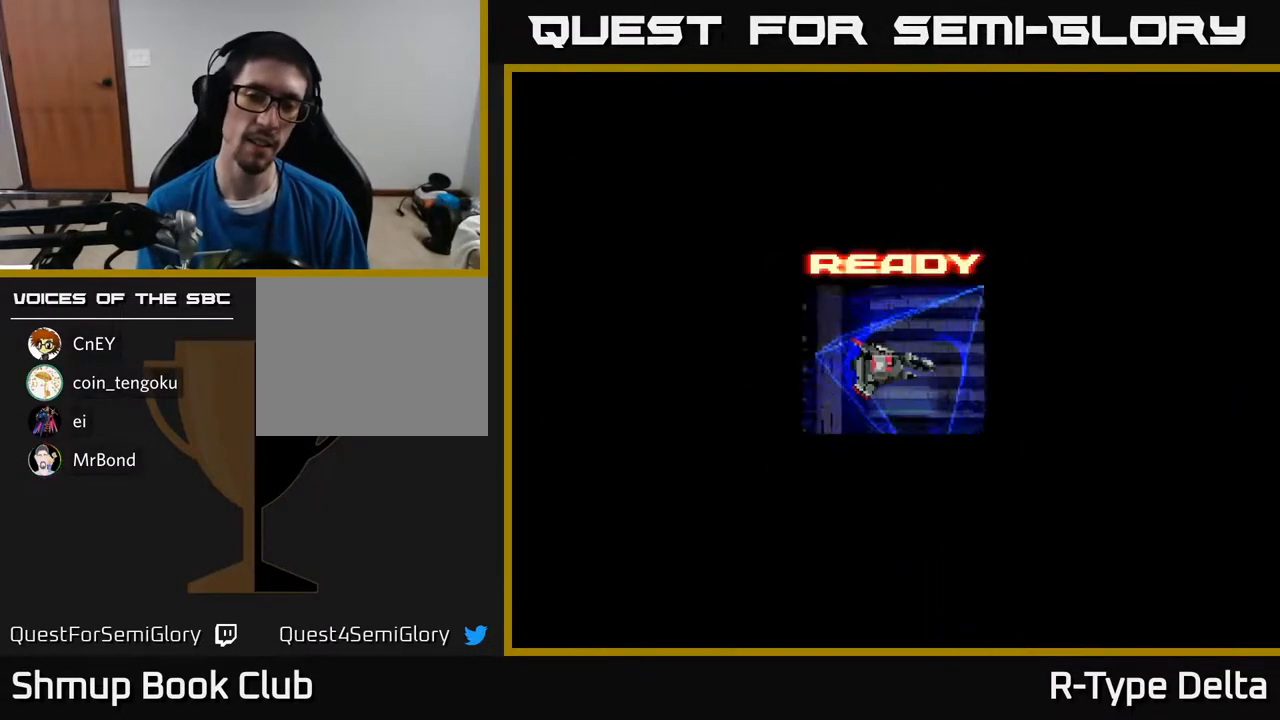
{"buttons": ["X"], "events": [[233, "X", "down"]]}
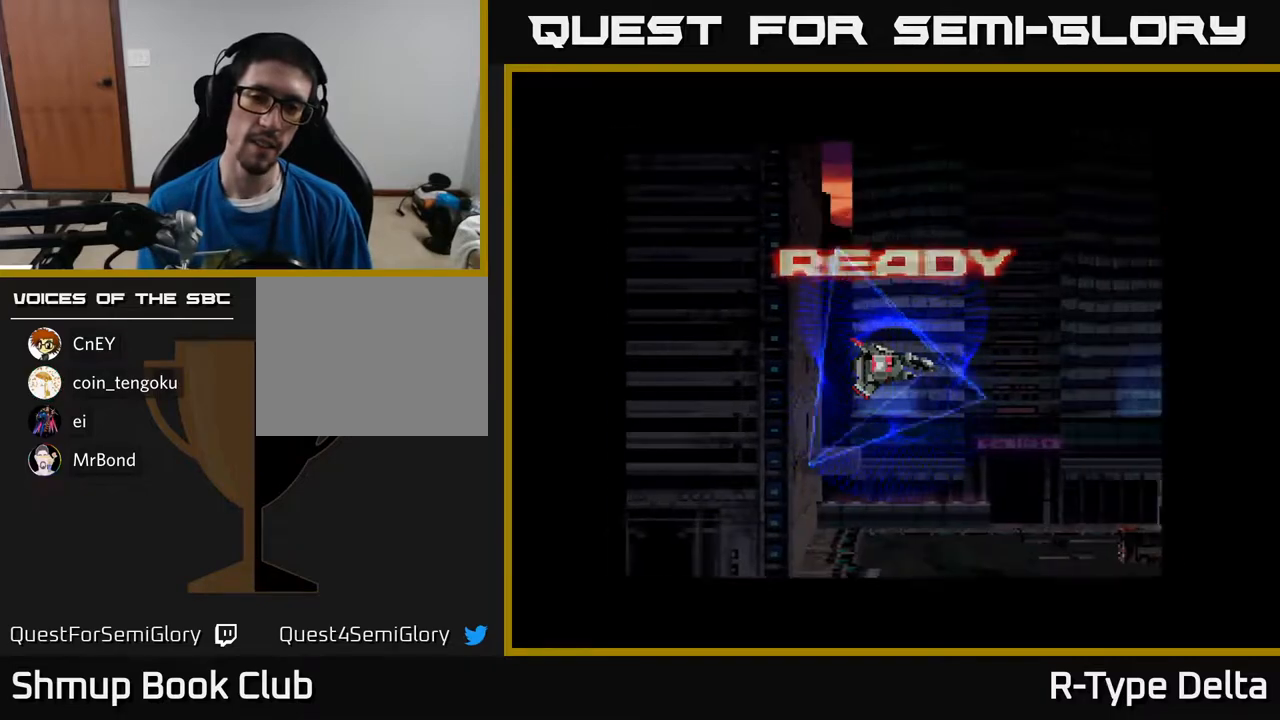
{"buttons": ["X"], "events": []}
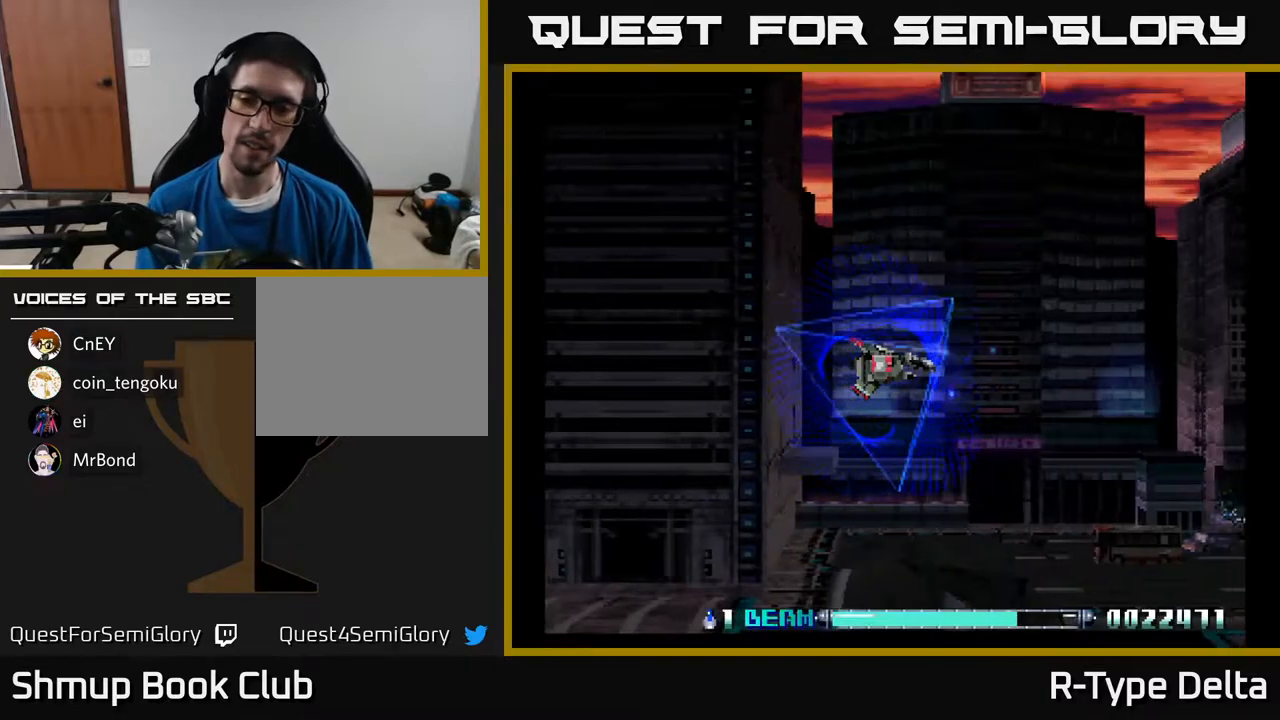
{"buttons": ["X"], "events": [[133, "DPAD_RIGHT", "down"], [267, "DPAD_RIGHT", "up"]]}
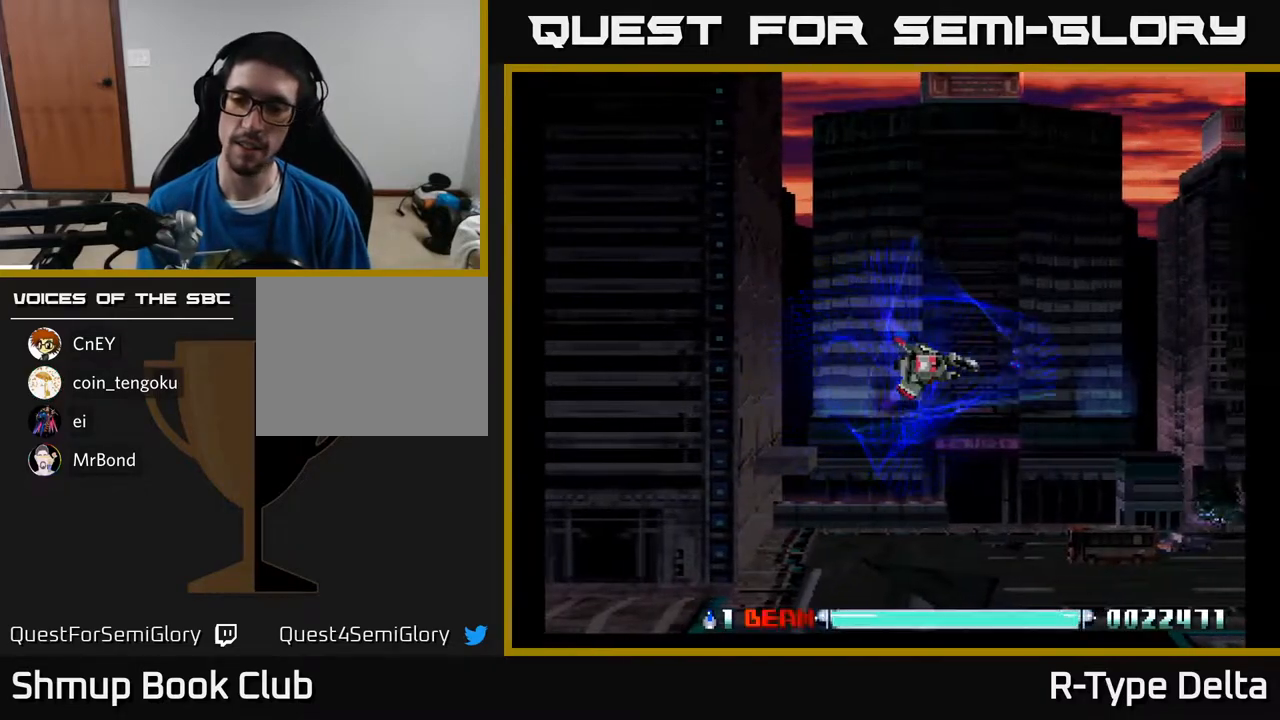
{"buttons": ["X"], "events": []}
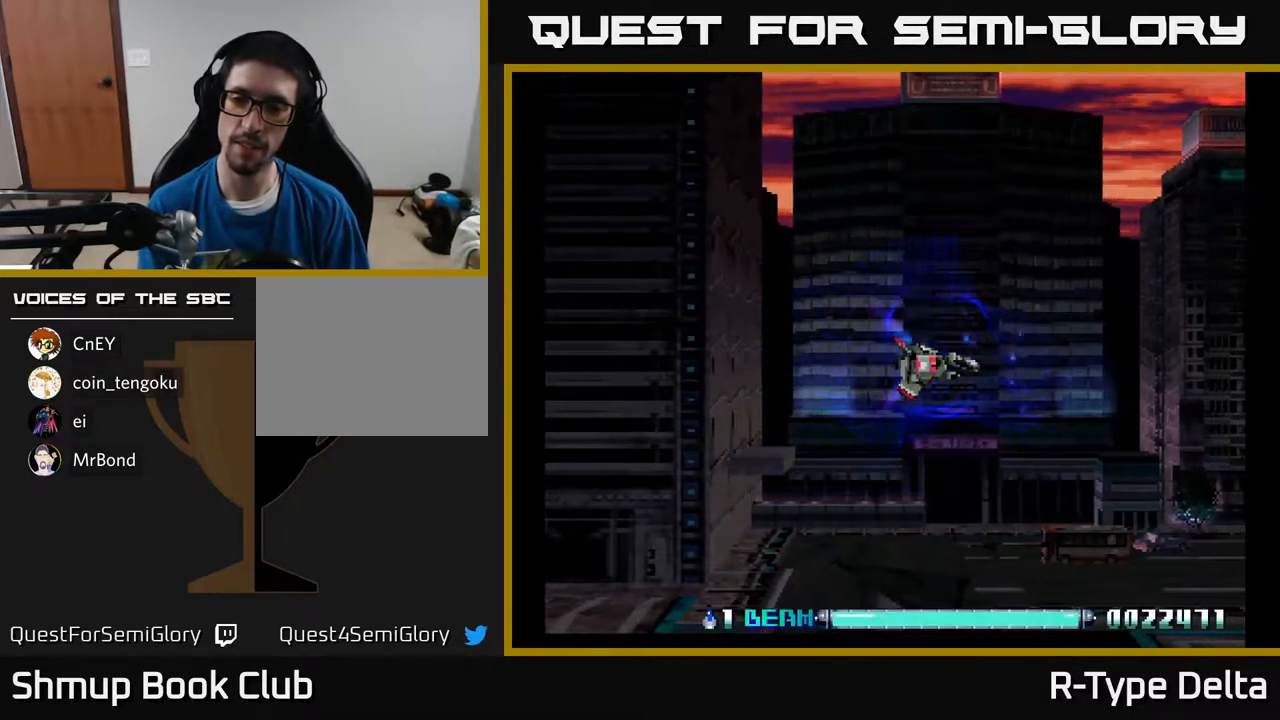
{"buttons": ["X"], "events": []}
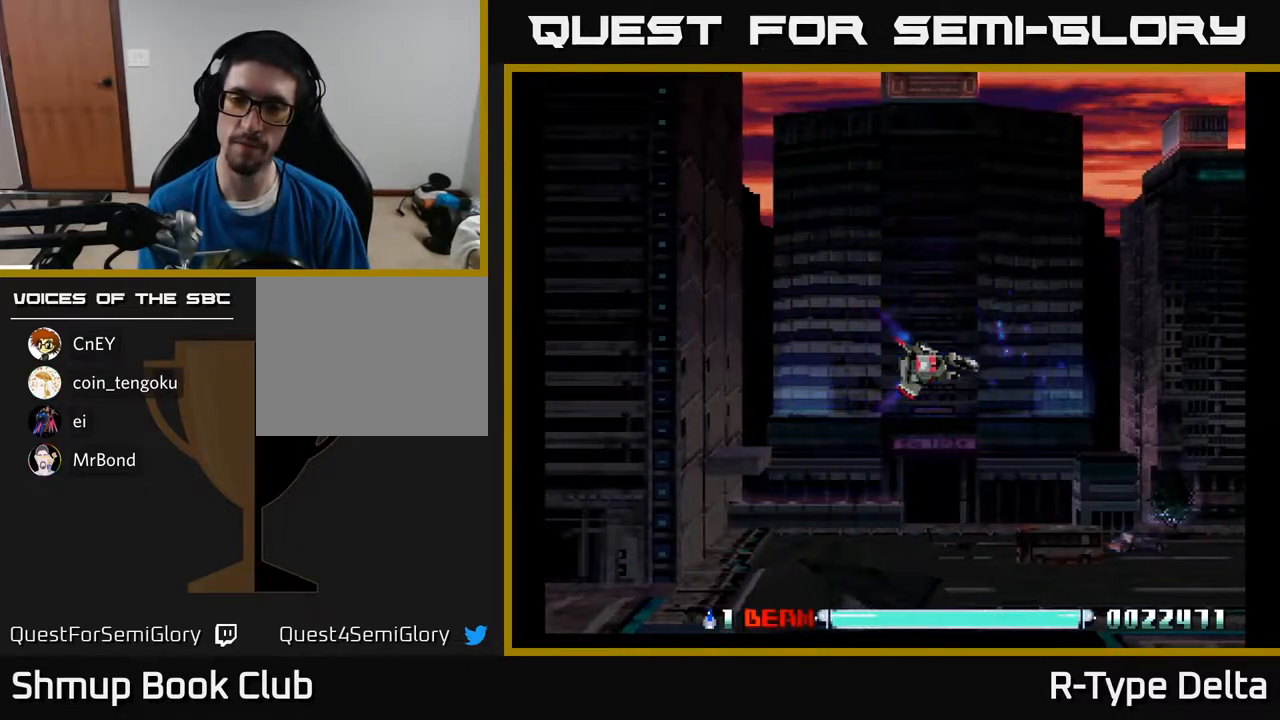
{"buttons": ["X"], "events": []}
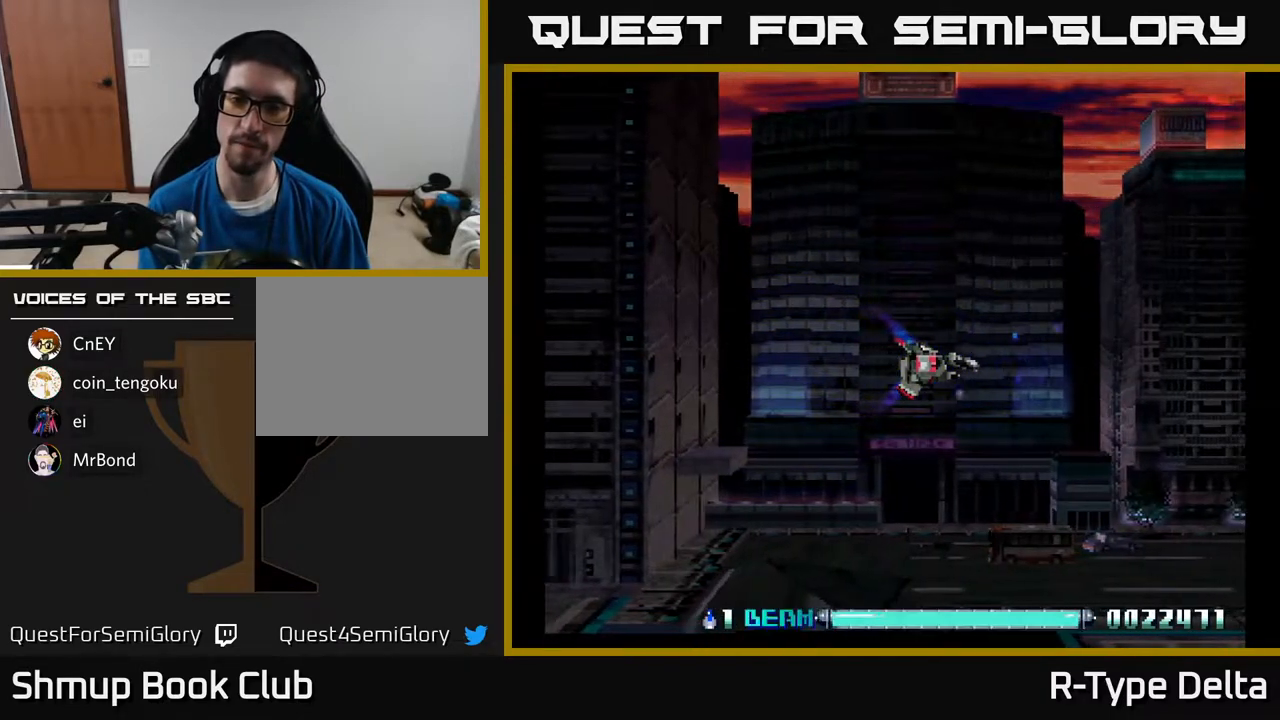
{"buttons": ["X"], "events": []}
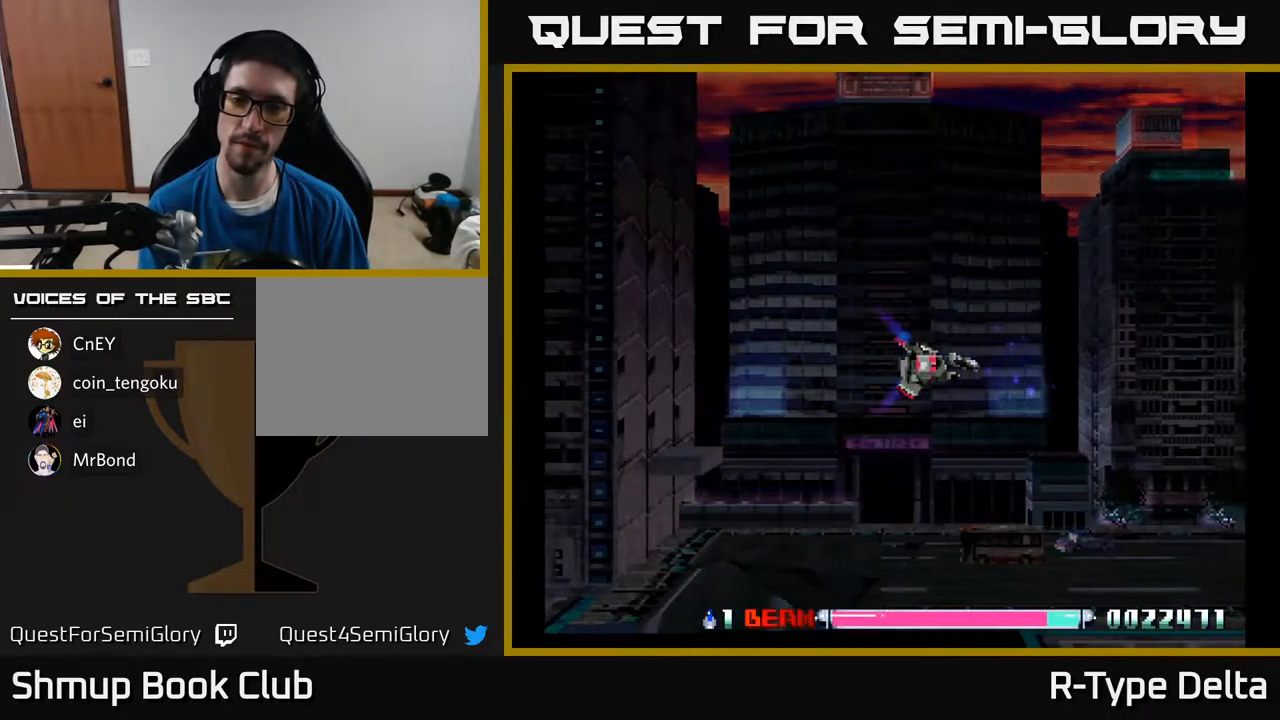
{"buttons": ["X"], "events": []}
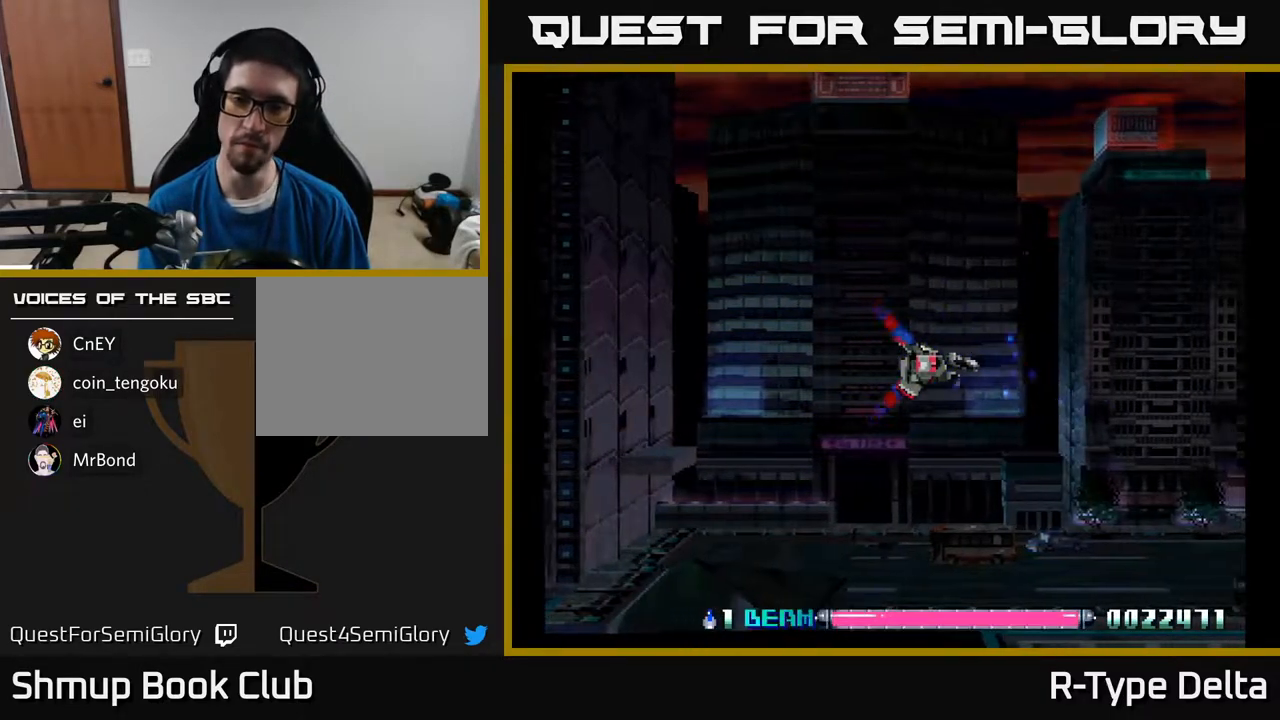
{"buttons": ["X"], "events": []}
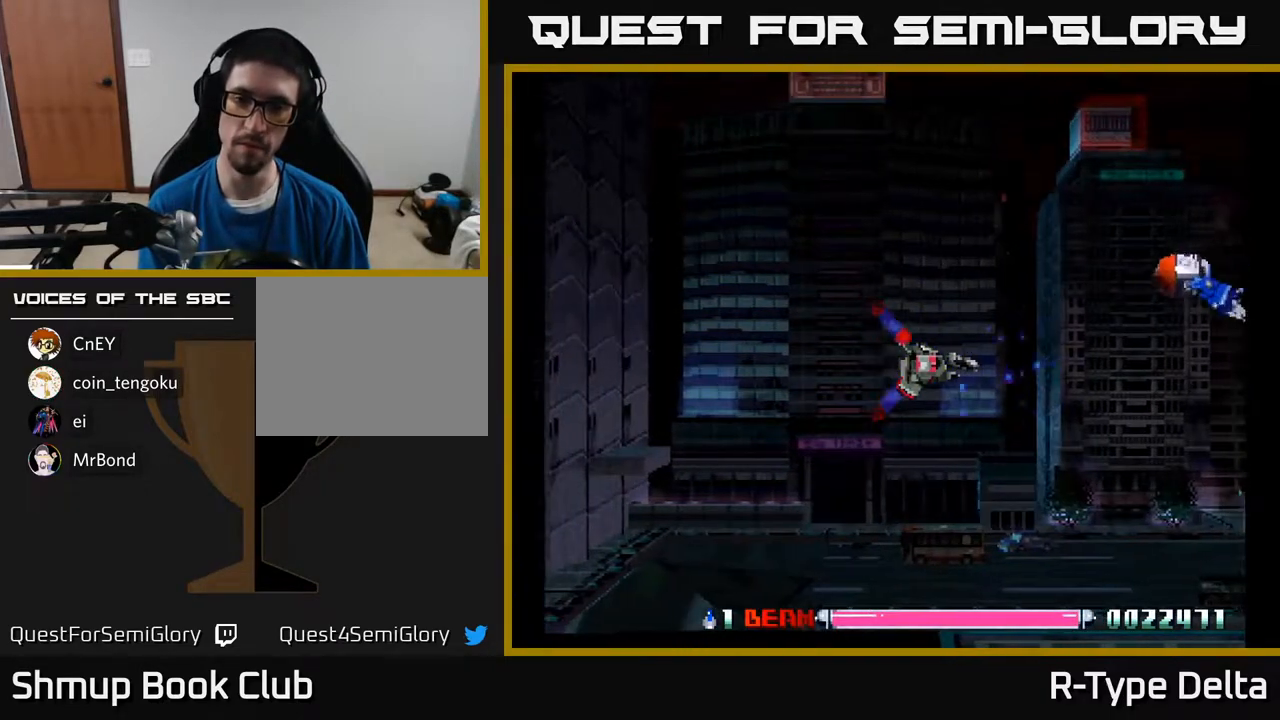
{"buttons": ["X", "DPAD_UP", "DPAD_RIGHT"], "events": [[67, "X", "up"], [100, "DPAD_UP", "down"], [150, "X", "down"], [217, "X", "up"], [250, "DPAD_RIGHT", "down"], [283, "X", "down"]]}
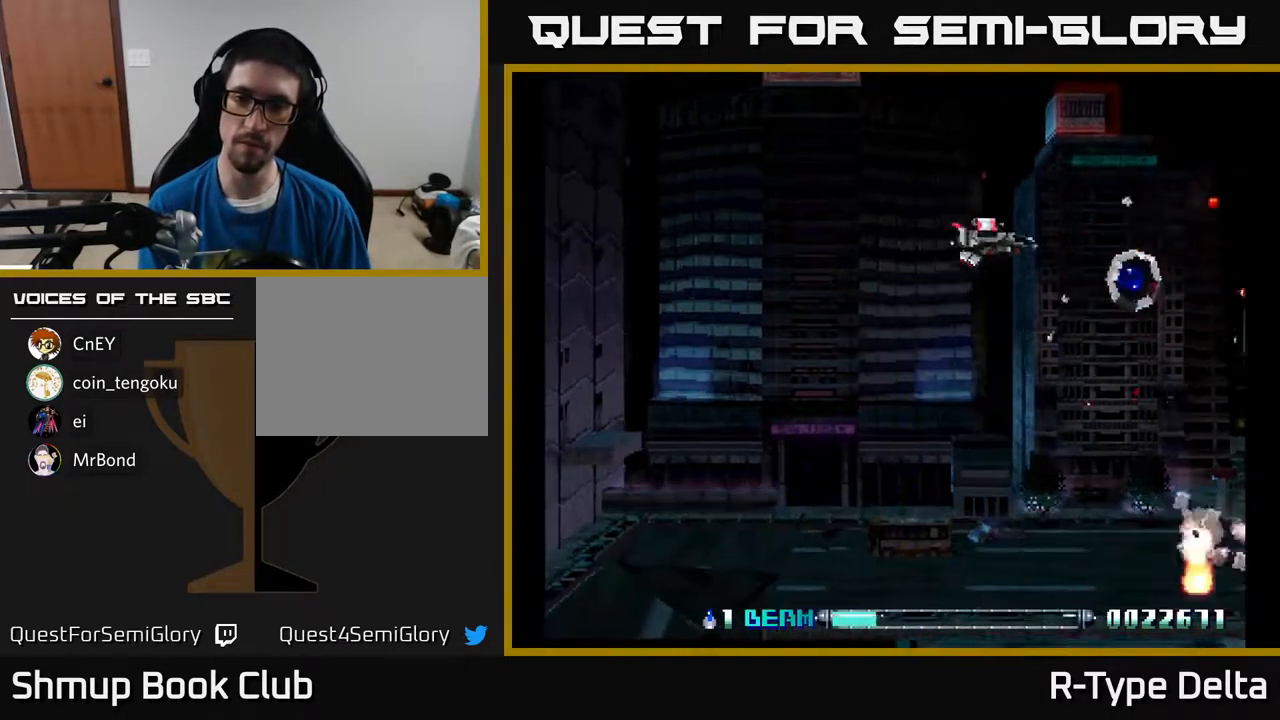
{"buttons": ["X", "DPAD_DOWN"], "events": [[67, "DPAD_UP", "up"], [367, "DPAD_DOWN", "down"], [417, "DPAD_RIGHT", "up"]]}
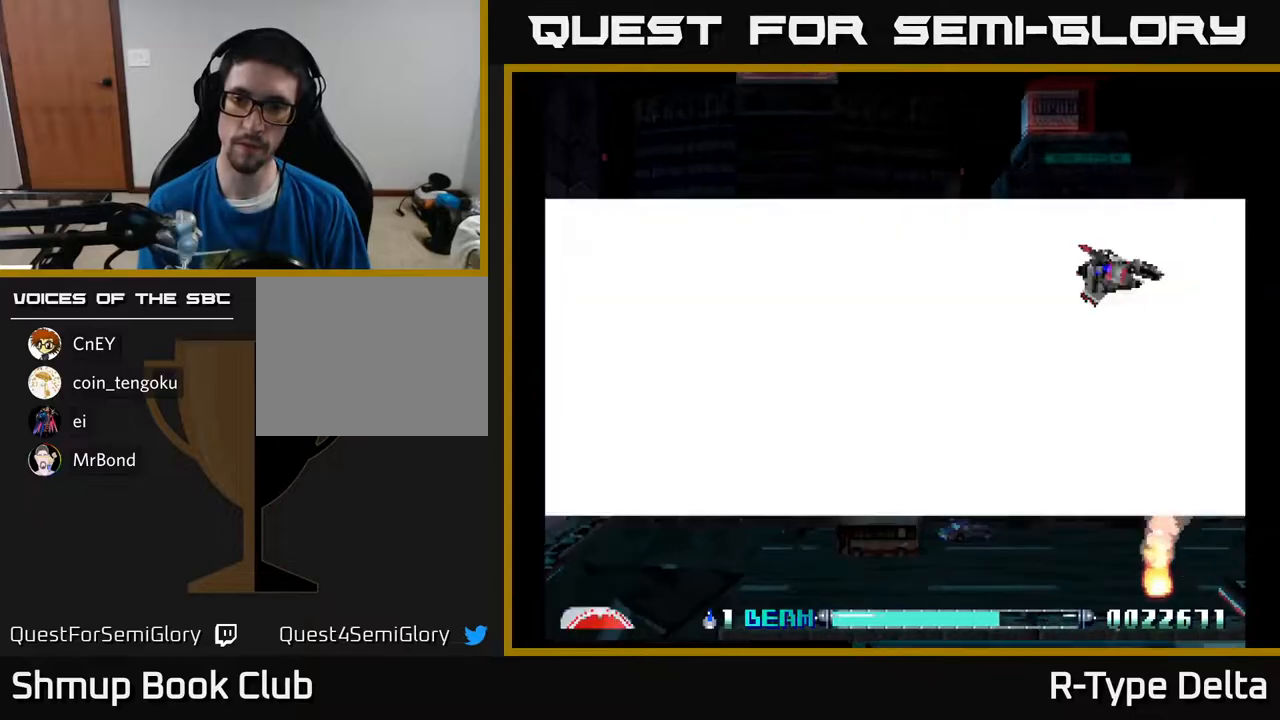
{"buttons": ["X", "DPAD_LEFT"], "events": [[50, "DPAD_LEFT", "down"], [133, "A", "down"], [150, "DPAD_DOWN", "up"], [283, "A", "up"]]}